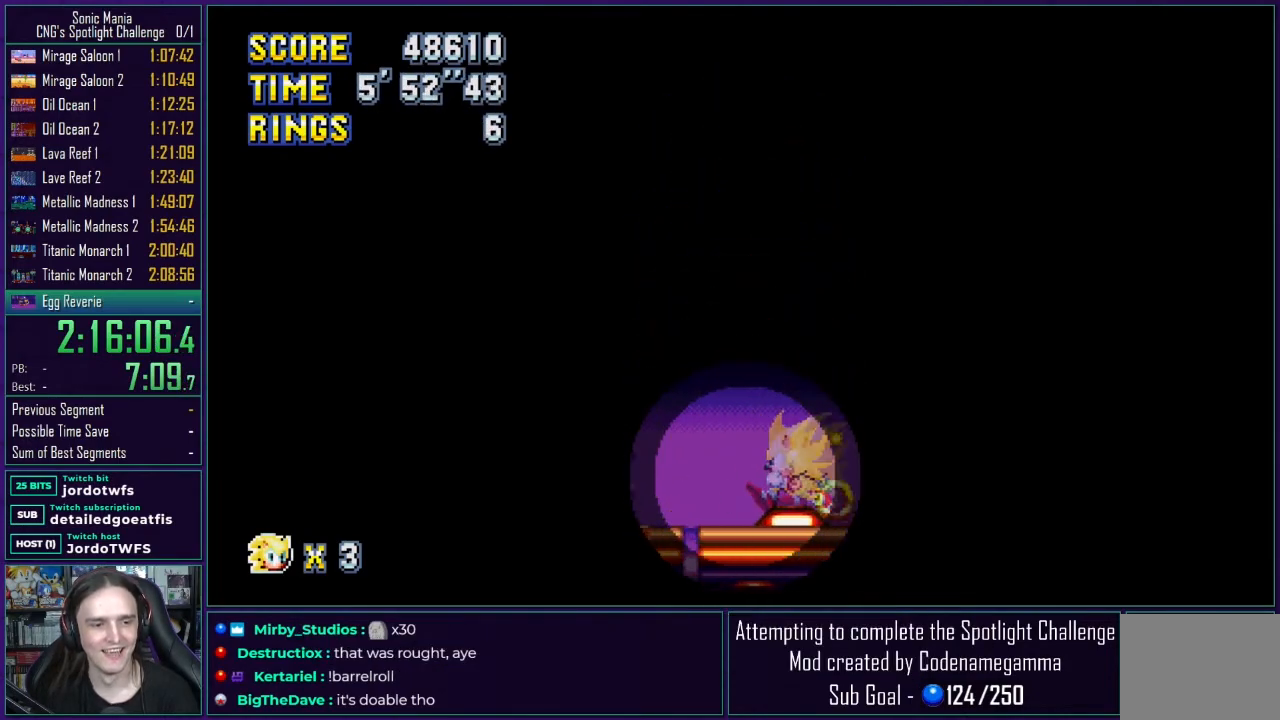
Gameplay with a controller (Xbox layout); each line is a JSON object with the inputs held at the frame after it. "events" lists button and stick changes between this image and that frame as [ms after this image, input, new state], when the widget could be followed in between. Not read: L1 L2 L3 R1 R2 R3.
{"buttons": ["A"], "events": [[83, "DPAD_LEFT", "up"], [133, "DPAD_RIGHT", "down"], [183, "A", "down"], [500, "DPAD_RIGHT", "up"]]}
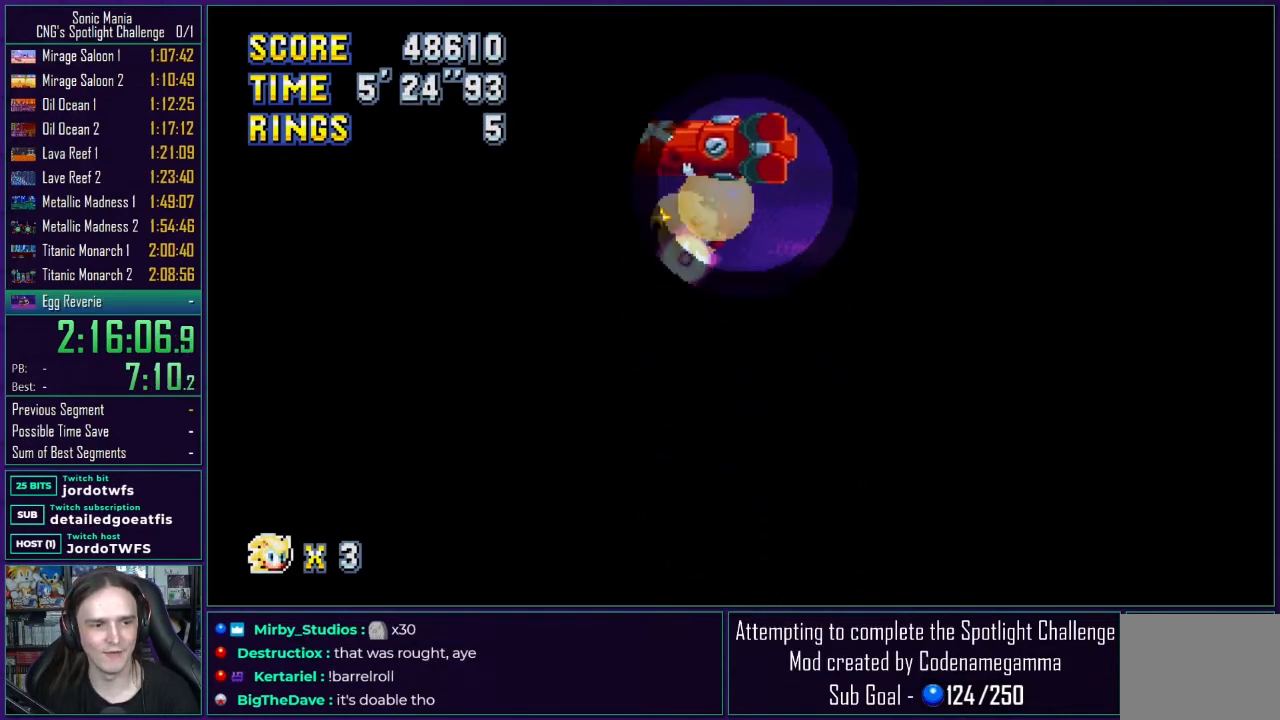
{"buttons": ["DPAD_LEFT"], "events": [[17, "A", "up"], [217, "DPAD_LEFT", "down"]]}
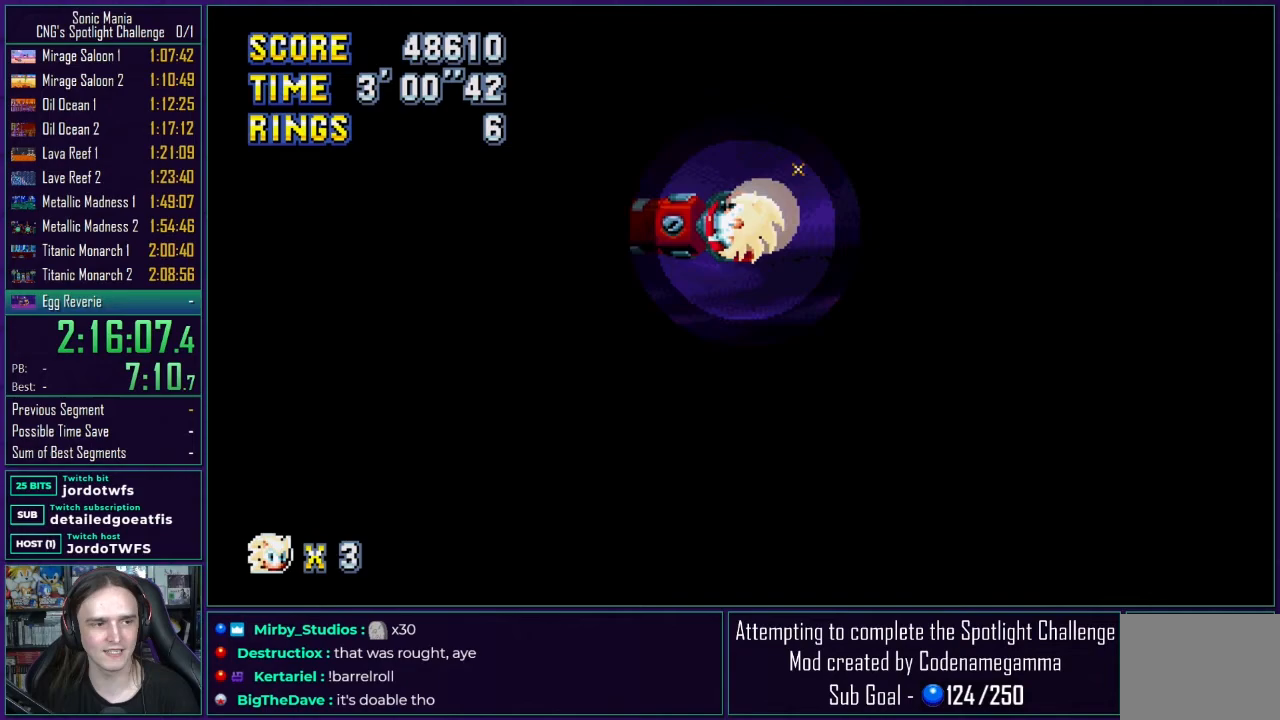
{"buttons": ["DPAD_RIGHT"], "events": [[50, "DPAD_LEFT", "up"], [150, "DPAD_RIGHT", "down"]]}
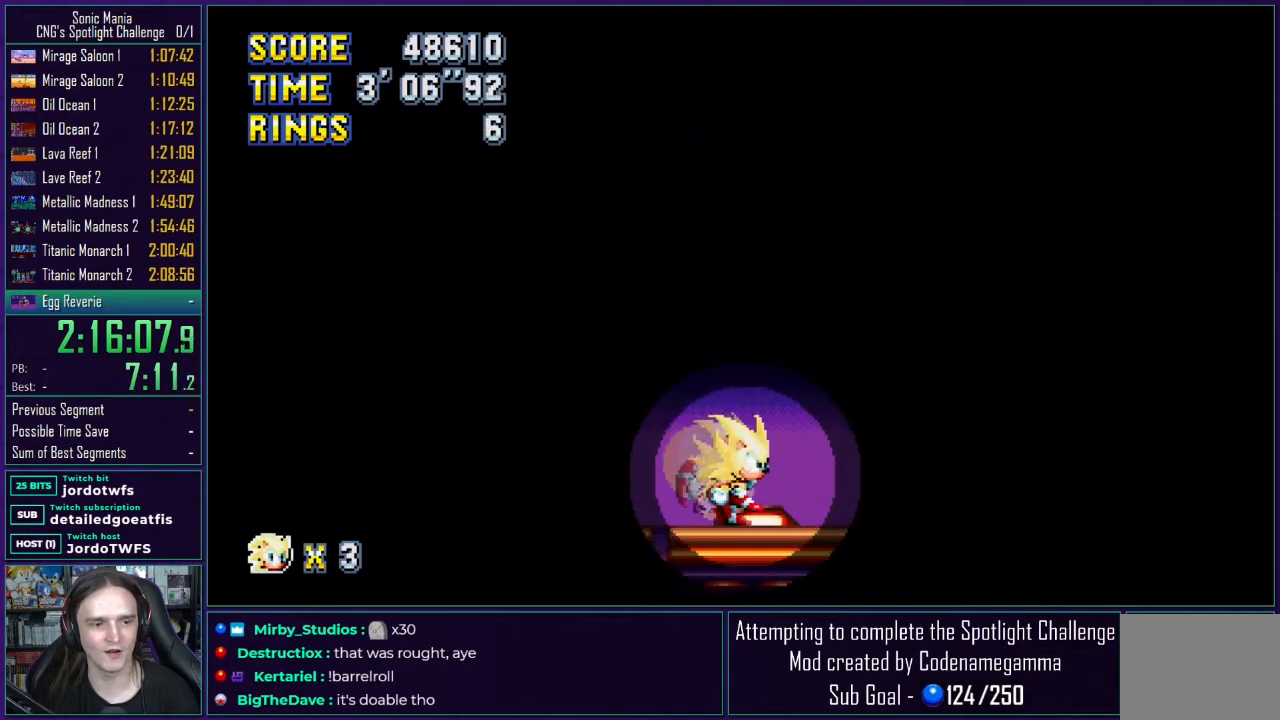
{"buttons": ["A", "DPAD_LEFT"], "events": [[67, "DPAD_RIGHT", "up"], [167, "A", "down"], [183, "DPAD_LEFT", "down"]]}
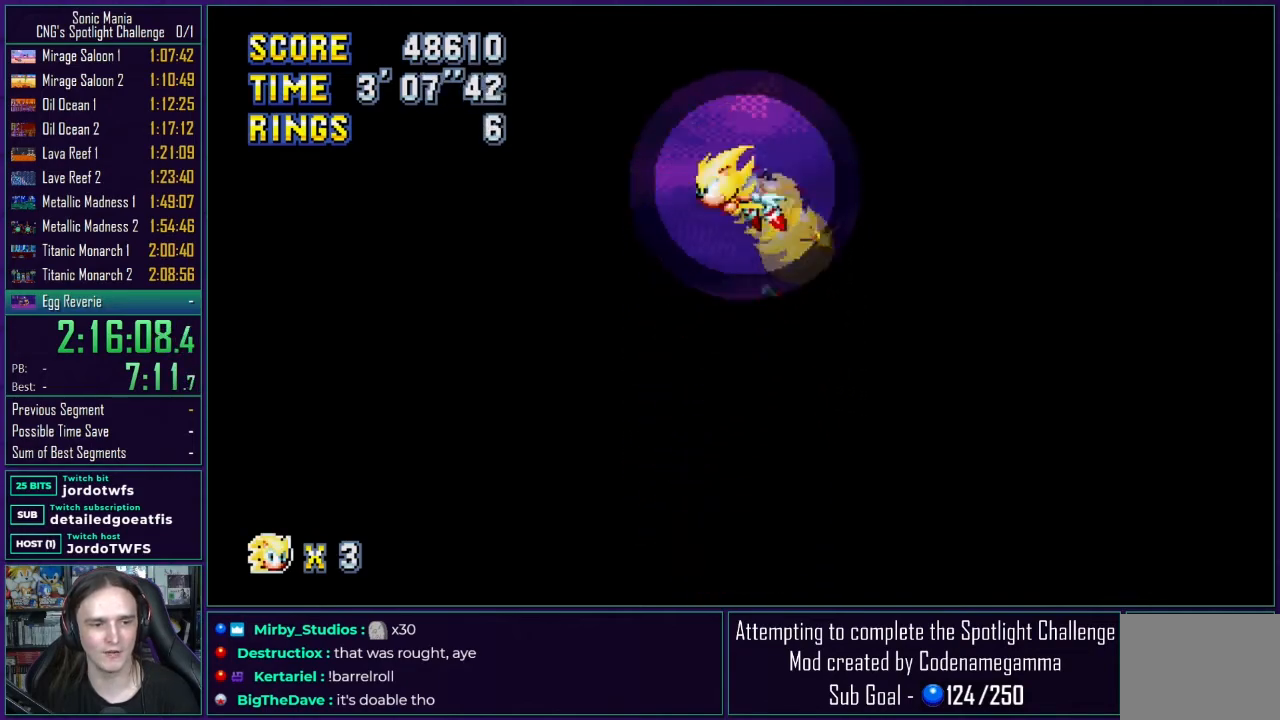
{"buttons": ["DPAD_RIGHT"], "events": [[133, "DPAD_LEFT", "up"], [167, "A", "up"], [183, "DPAD_LEFT", "down"], [400, "DPAD_LEFT", "up"], [500, "DPAD_RIGHT", "down"]]}
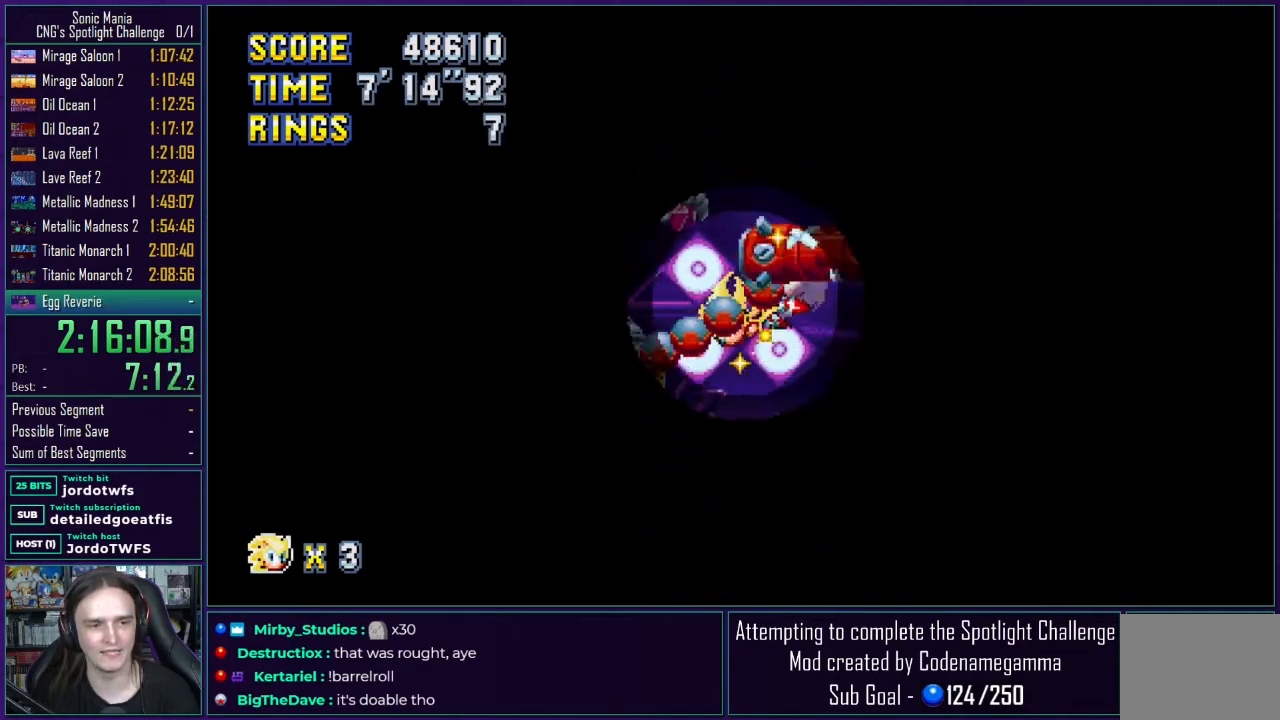
{"buttons": [], "events": [[133, "DPAD_DOWN", "down"], [150, "DPAD_RIGHT", "up"], [233, "DPAD_DOWN", "up"], [267, "DPAD_DOWN", "down"], [267, "DPAD_RIGHT", "down"], [300, "DPAD_DOWN", "up"], [500, "DPAD_RIGHT", "up"]]}
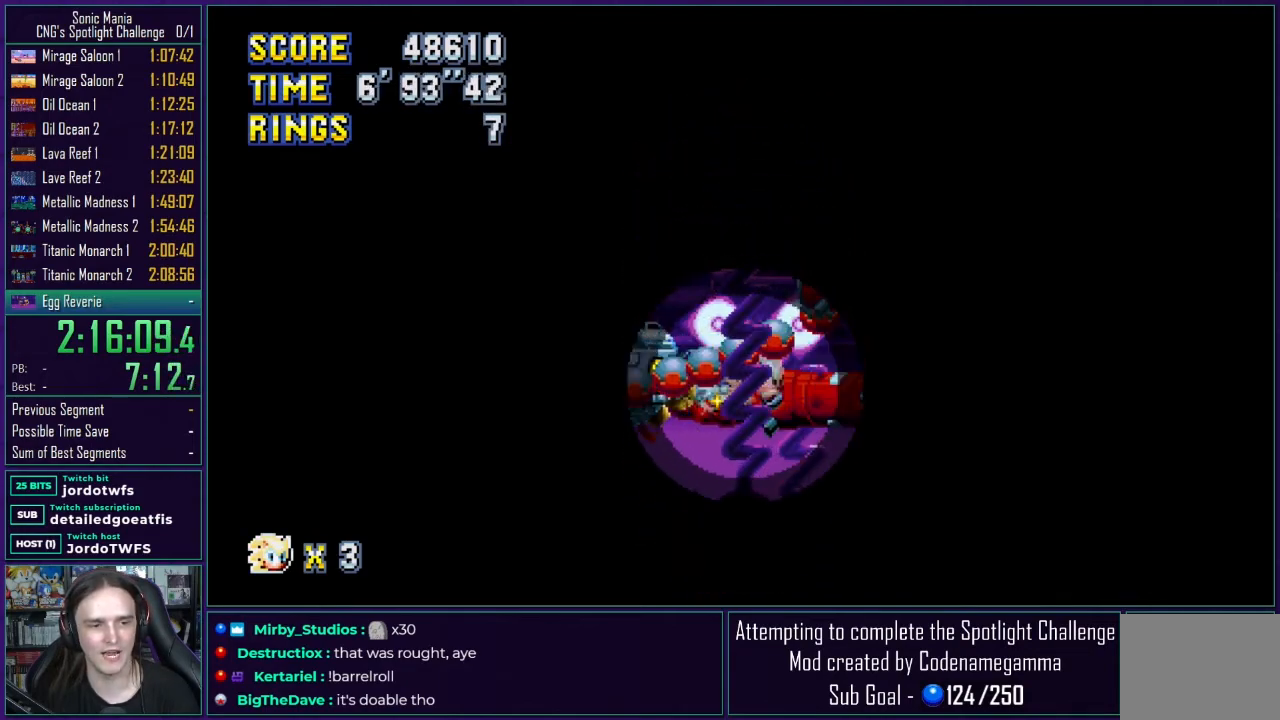
{"buttons": ["DPAD_LEFT"], "events": [[50, "DPAD_DOWN", "down"], [50, "DPAD_LEFT", "down"], [100, "DPAD_DOWN", "up"], [283, "DPAD_DOWN", "down"], [317, "DPAD_LEFT", "up"], [450, "DPAD_LEFT", "down"], [483, "DPAD_DOWN", "up"]]}
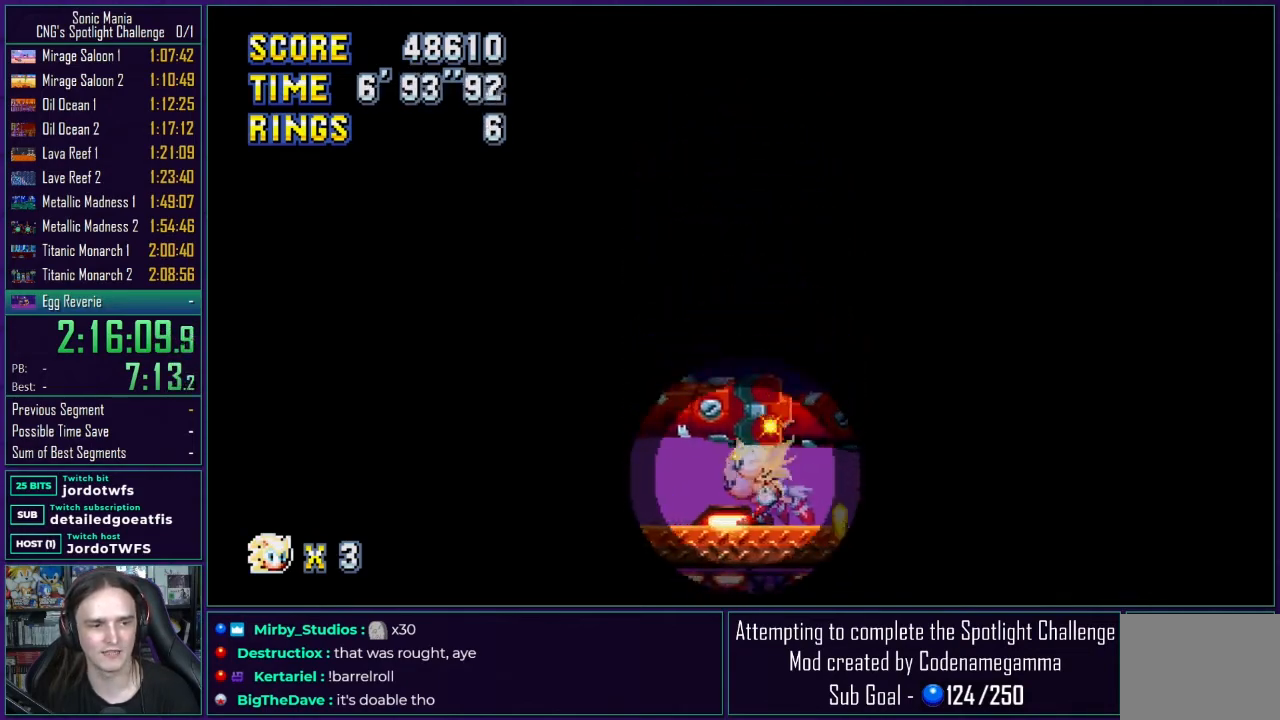
{"buttons": [], "events": [[67, "A", "down"], [367, "A", "up"], [400, "DPAD_LEFT", "up"]]}
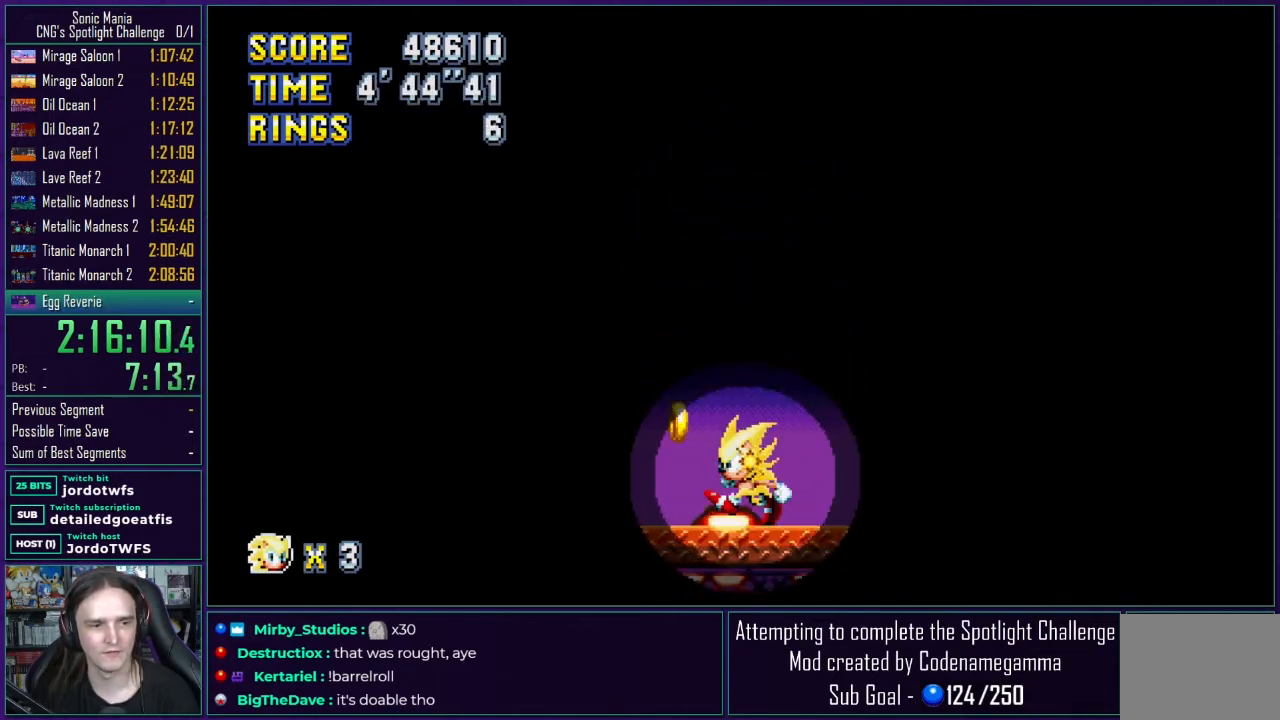
{"buttons": [], "events": [[67, "A", "down"], [100, "DPAD_RIGHT", "down"], [133, "DPAD_RIGHT", "up"], [150, "DPAD_UP", "down"], [183, "DPAD_LEFT", "down"], [217, "DPAD_UP", "up"], [367, "DPAD_LEFT", "up"], [400, "A", "up"]]}
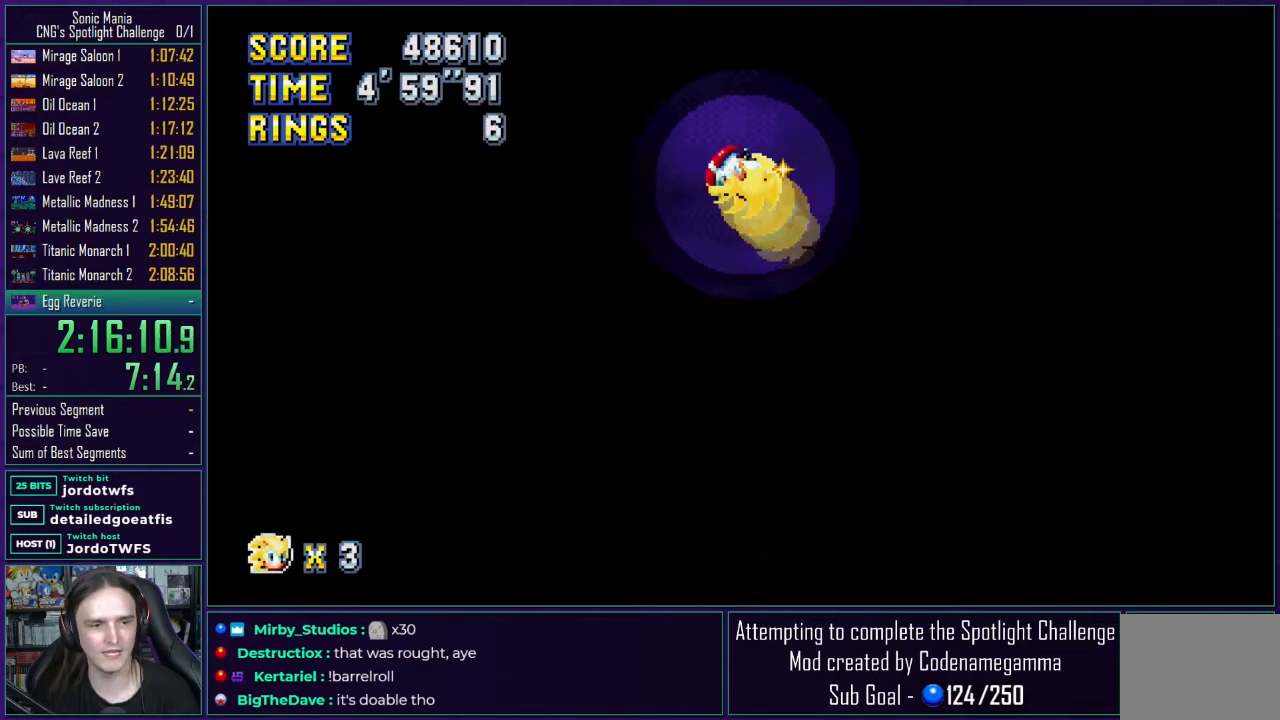
{"buttons": ["DPAD_RIGHT"], "events": [[200, "DPAD_RIGHT", "down"]]}
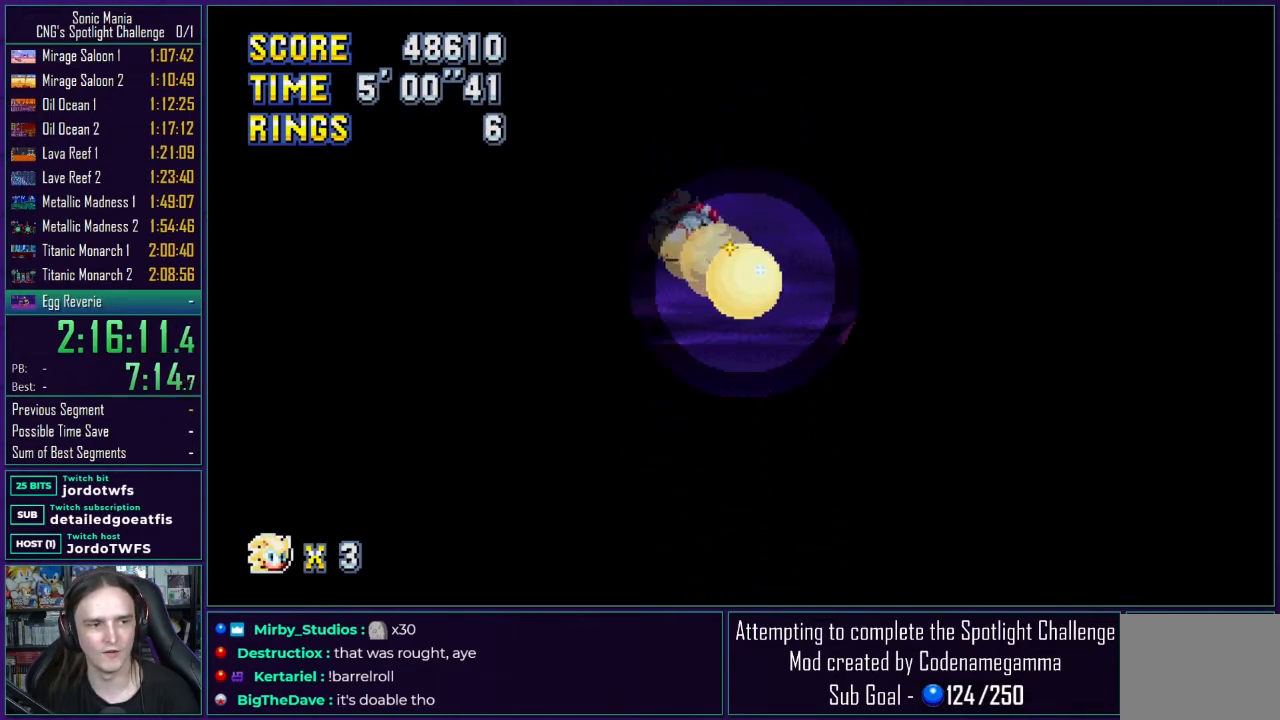
{"buttons": ["A", "DPAD_LEFT"], "events": [[200, "DPAD_RIGHT", "up"], [350, "DPAD_LEFT", "down"], [433, "A", "down"]]}
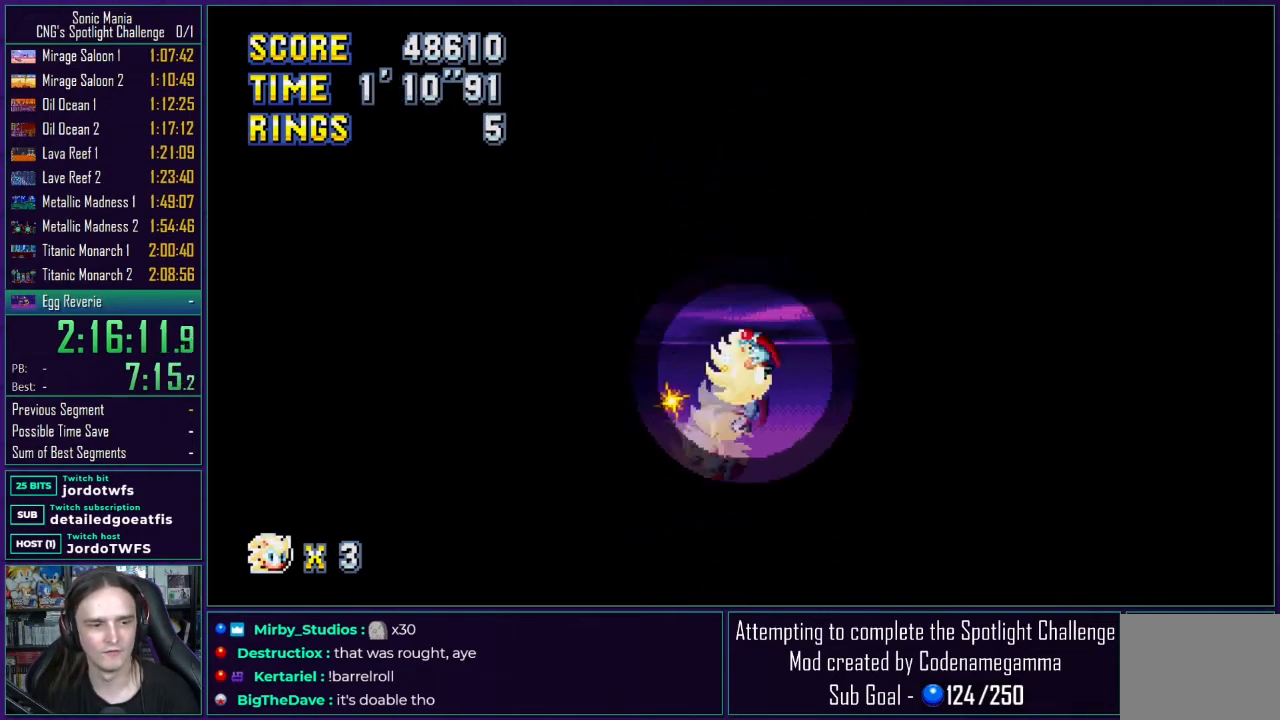
{"buttons": [], "events": [[300, "A", "up"], [483, "DPAD_LEFT", "up"]]}
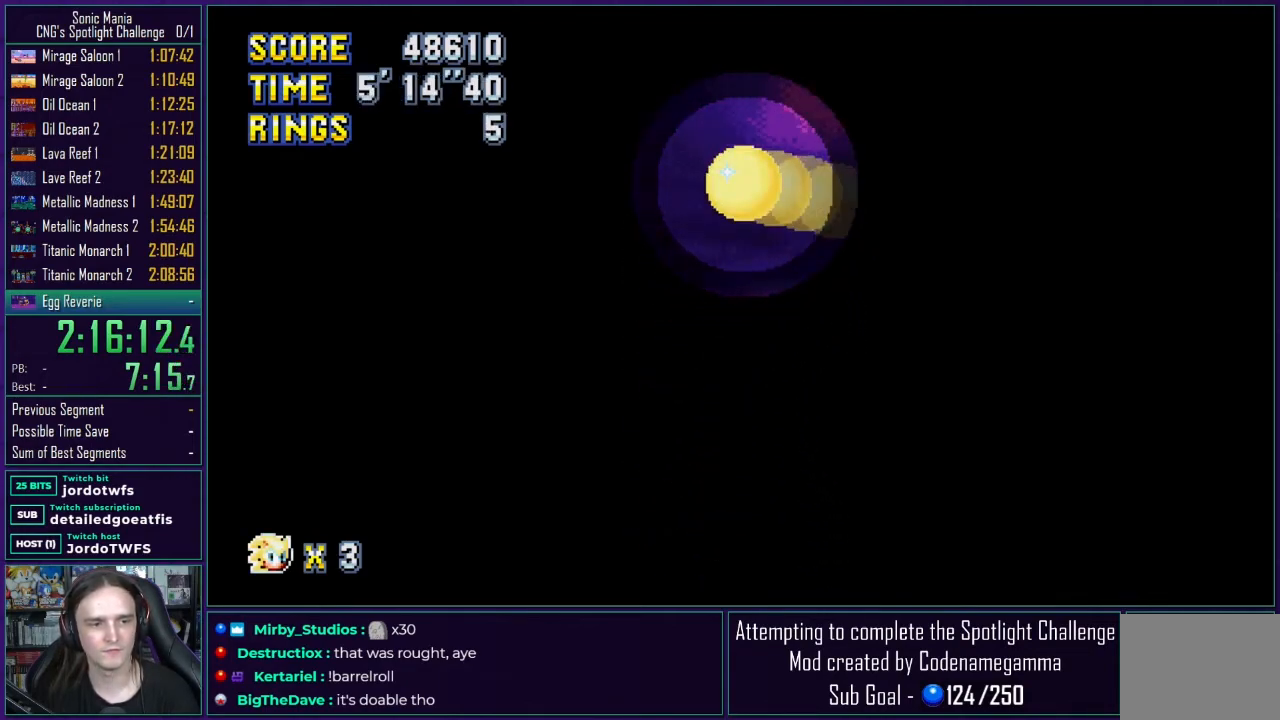
{"buttons": ["DPAD_RIGHT"], "events": [[250, "DPAD_RIGHT", "down"]]}
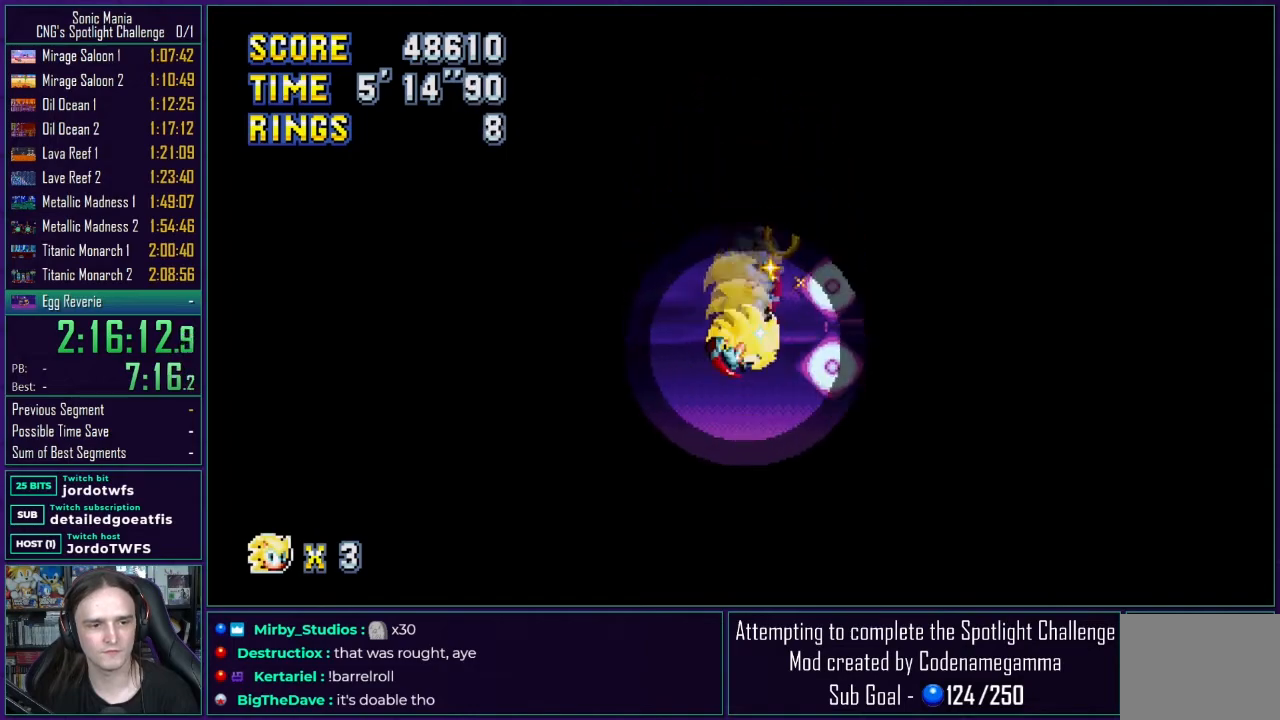
{"buttons": ["DPAD_LEFT"], "events": [[367, "DPAD_RIGHT", "up"], [450, "DPAD_LEFT", "down"]]}
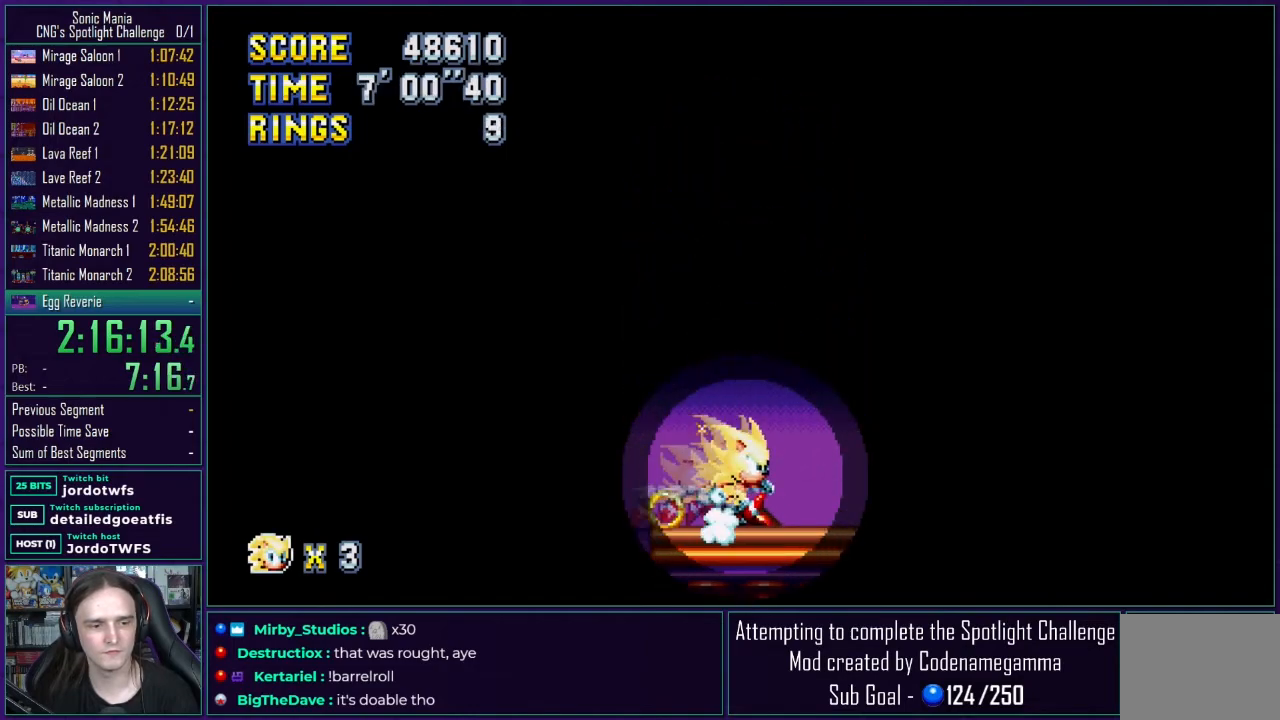
{"buttons": ["DPAD_RIGHT"], "events": [[333, "A", "down"], [333, "DPAD_LEFT", "up"], [400, "DPAD_RIGHT", "down"], [450, "A", "up"]]}
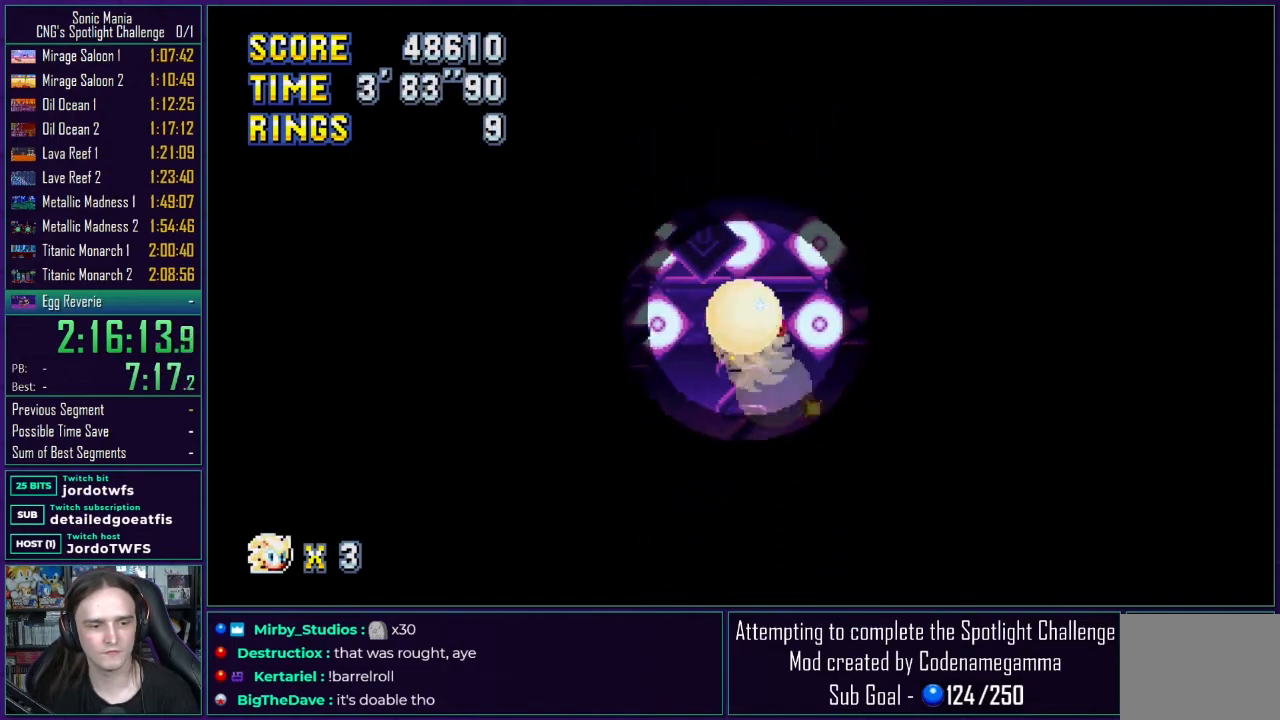
{"buttons": ["DPAD_LEFT"], "events": [[67, "DPAD_RIGHT", "up"], [417, "DPAD_RIGHT", "down"], [467, "DPAD_RIGHT", "up"], [500, "DPAD_LEFT", "down"]]}
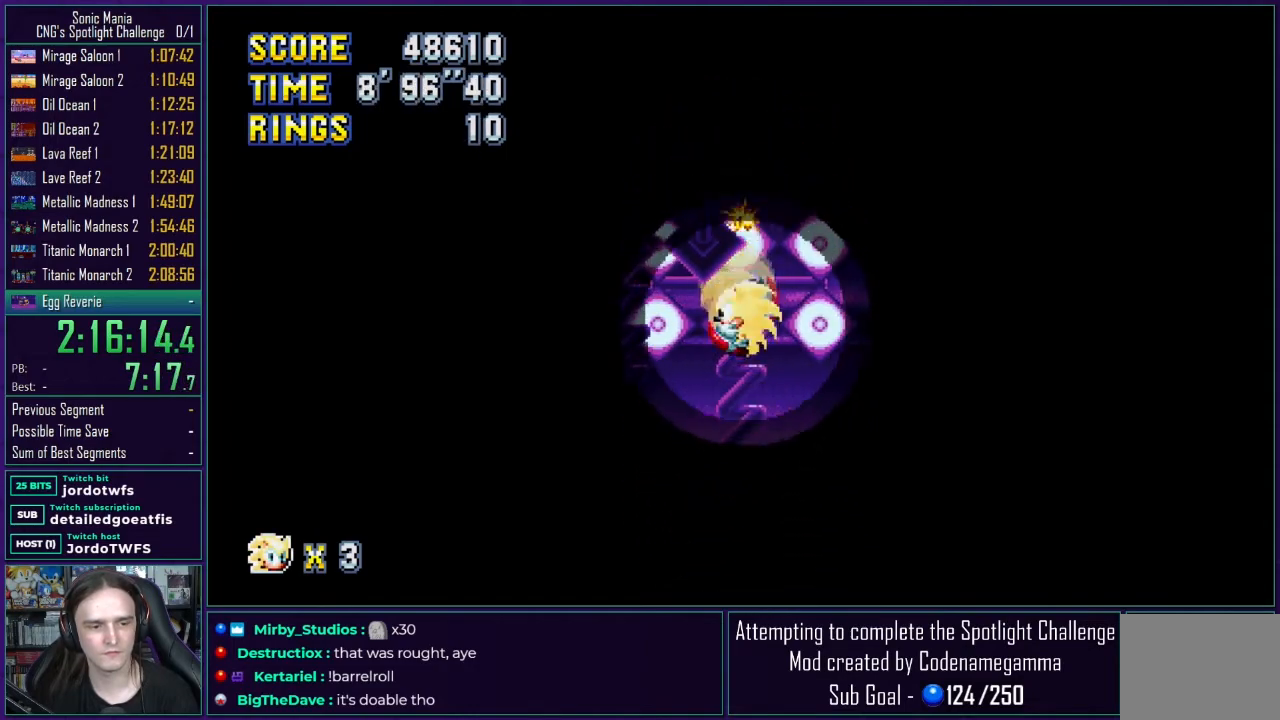
{"buttons": ["DPAD_LEFT"], "events": []}
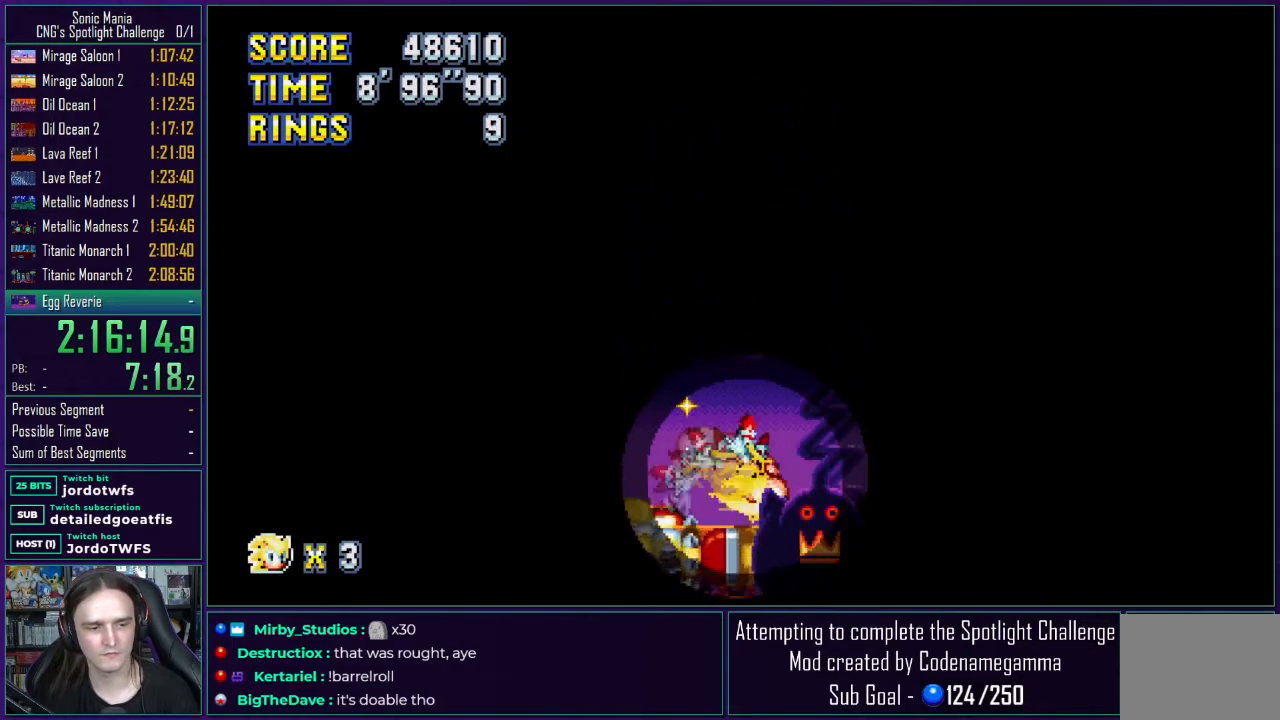
{"buttons": ["DPAD_RIGHT"], "events": [[33, "DPAD_LEFT", "up"], [83, "A", "down"], [183, "DPAD_RIGHT", "down"], [217, "A", "up"]]}
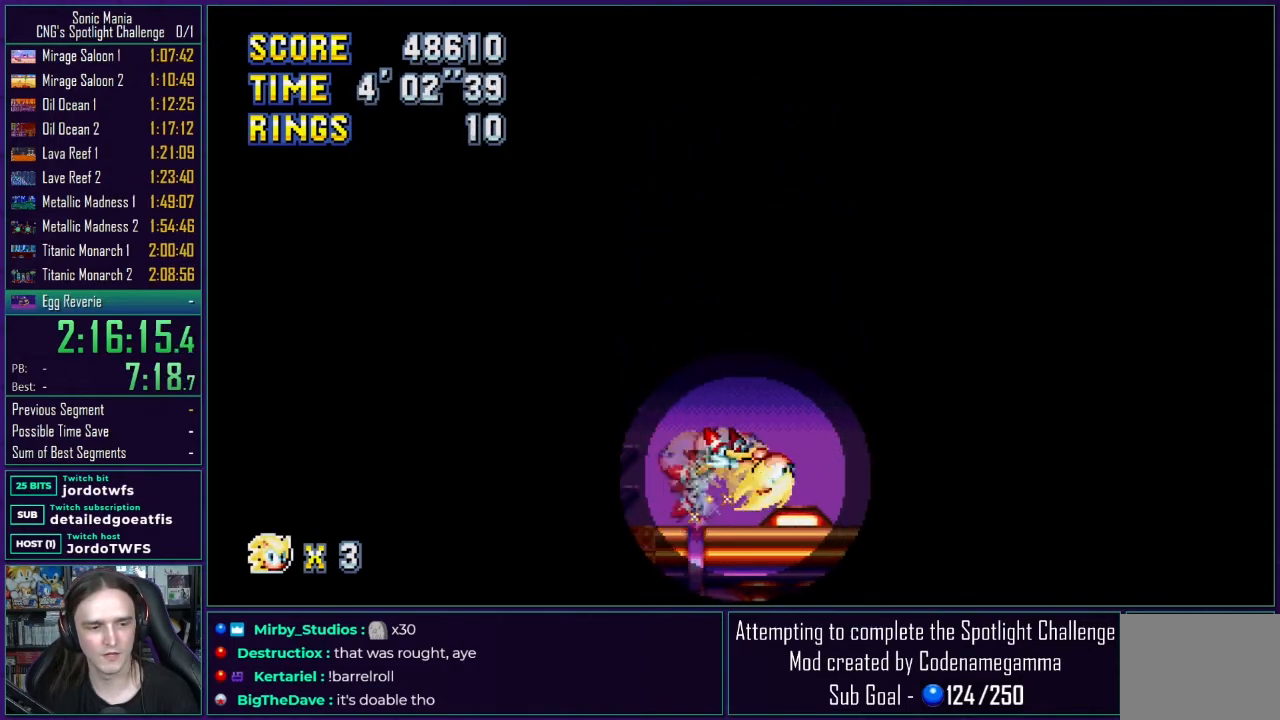
{"buttons": ["DPAD_RIGHT"], "events": []}
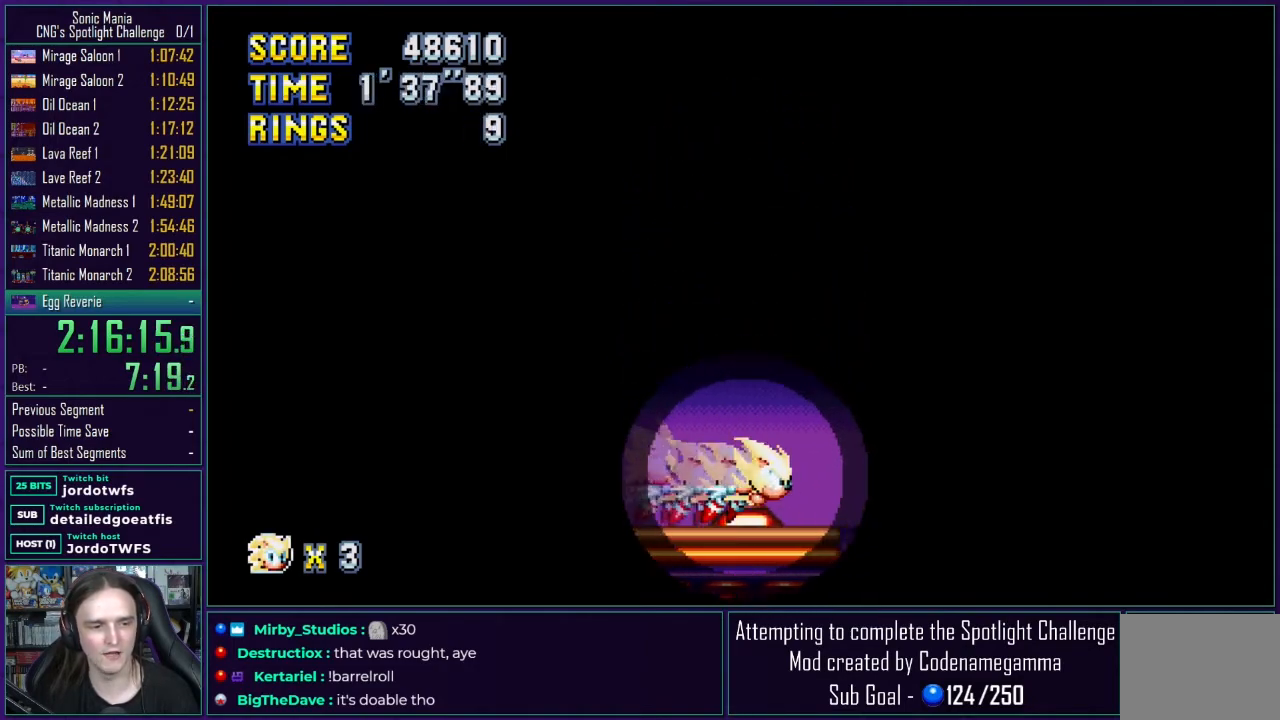
{"buttons": ["A", "DPAD_LEFT"], "events": [[33, "DPAD_RIGHT", "up"], [67, "A", "down"], [100, "DPAD_LEFT", "down"]]}
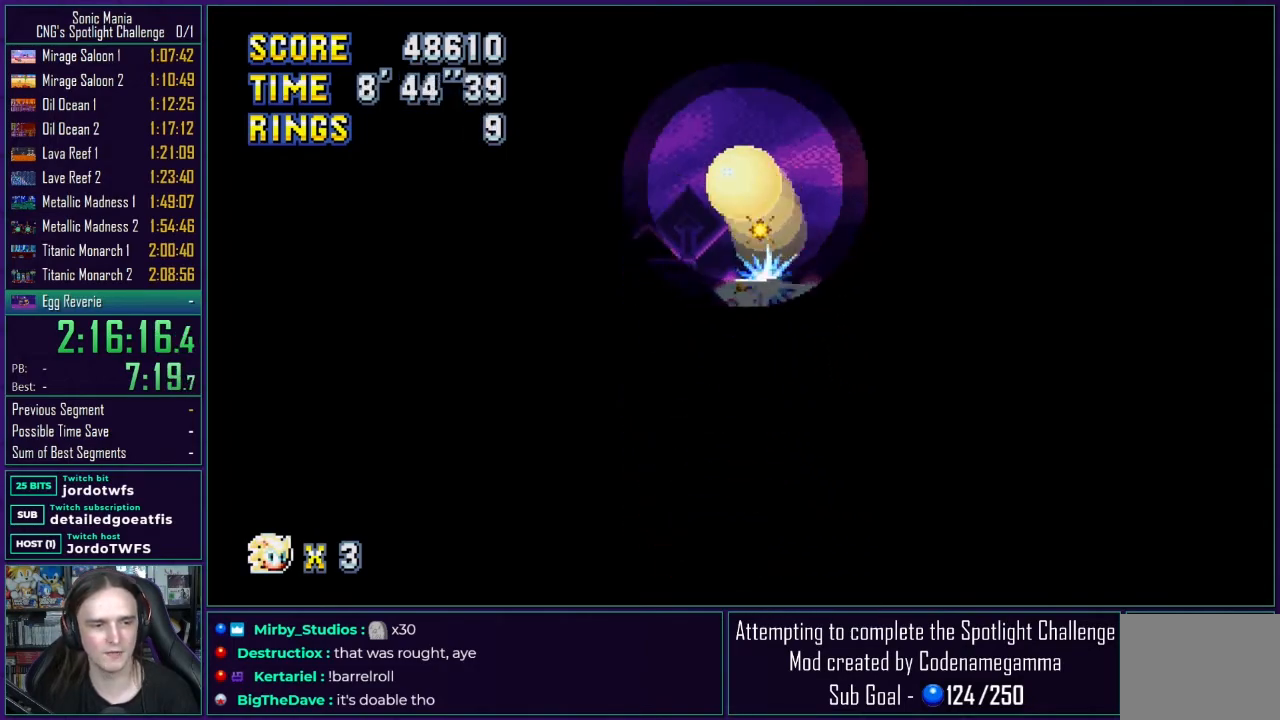
{"buttons": ["DPAD_LEFT"], "events": [[83, "A", "up"], [100, "DPAD_UP", "down"], [133, "A", "down"], [250, "A", "up"], [467, "DPAD_UP", "up"]]}
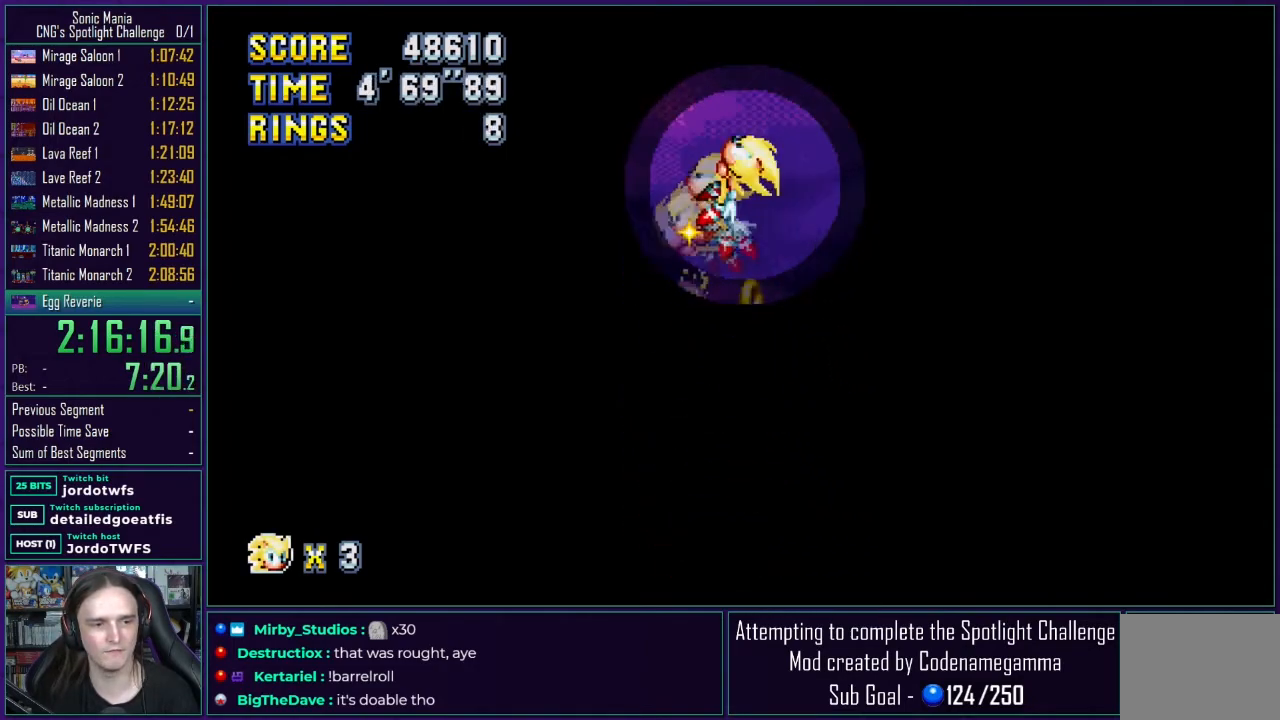
{"buttons": ["DPAD_RIGHT"], "events": [[17, "DPAD_DOWN", "down"], [117, "DPAD_LEFT", "up"], [167, "DPAD_LEFT", "down"], [200, "DPAD_LEFT", "up"], [283, "DPAD_RIGHT", "down"], [467, "DPAD_DOWN", "up"]]}
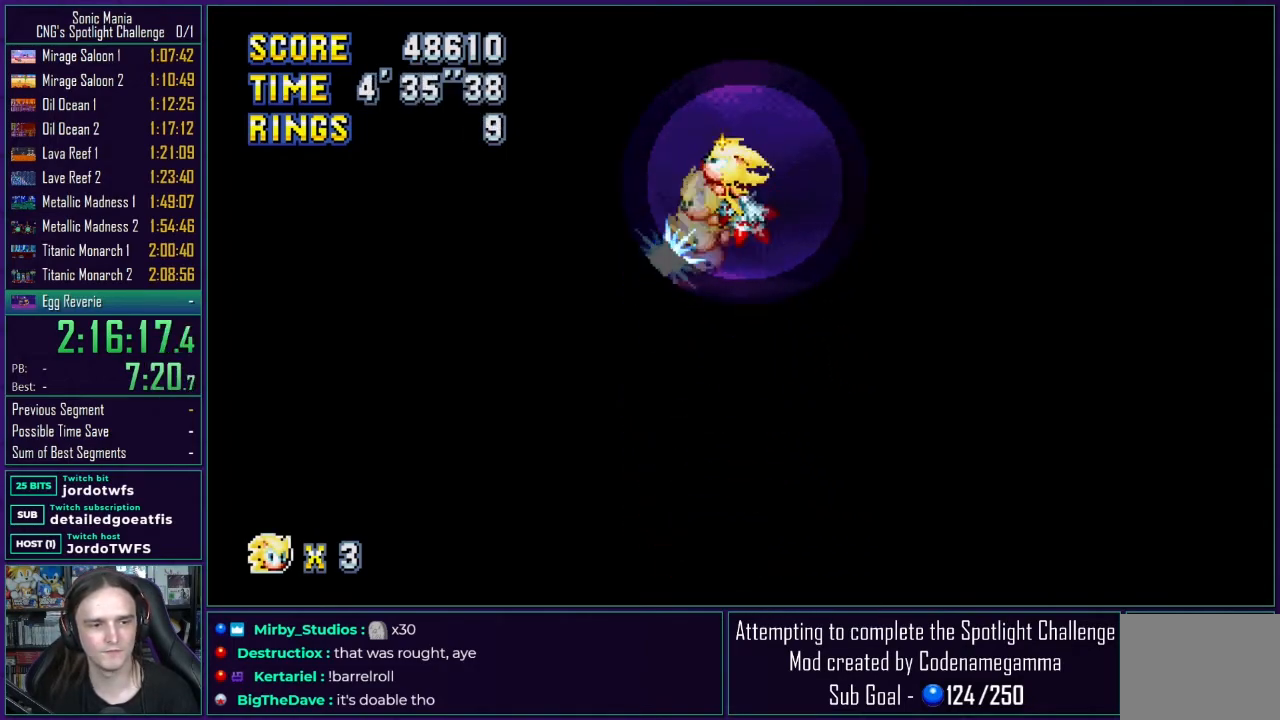
{"buttons": ["DPAD_DOWN", "DPAD_RIGHT"], "events": [[250, "DPAD_DOWN", "down"]]}
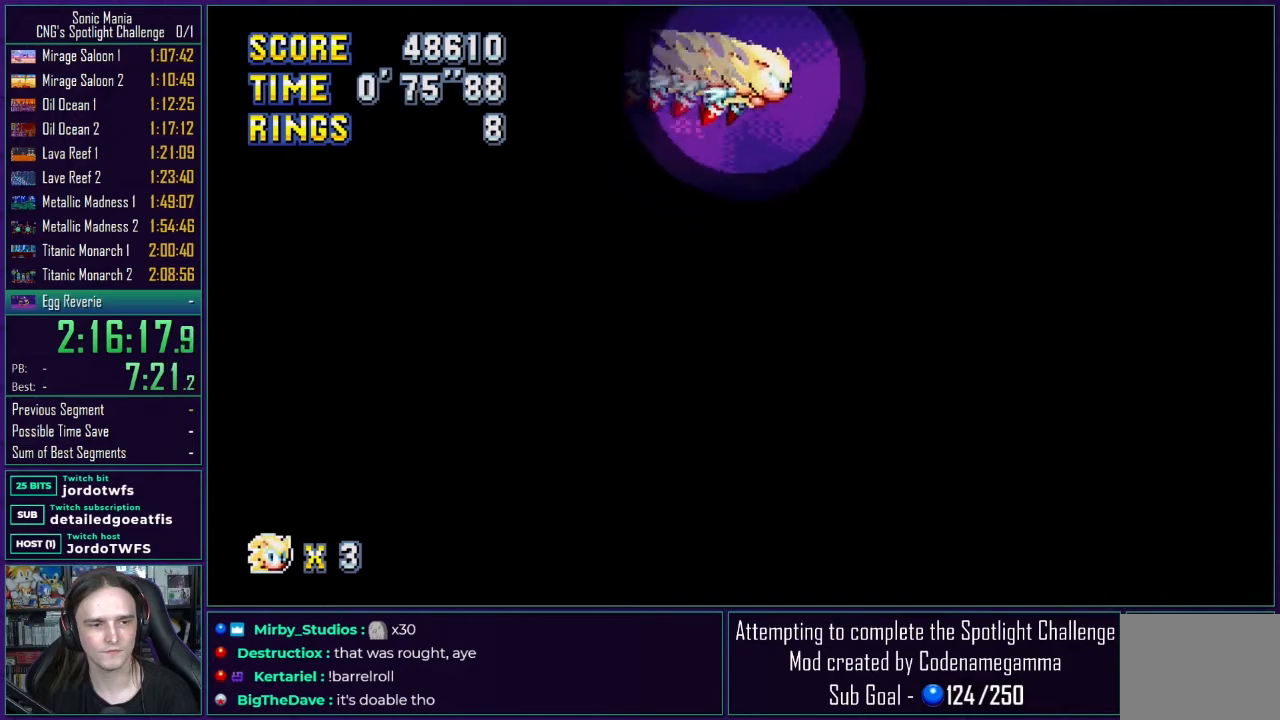
{"buttons": ["DPAD_DOWN", "DPAD_LEFT"], "events": [[83, "DPAD_RIGHT", "up"], [233, "DPAD_LEFT", "down"]]}
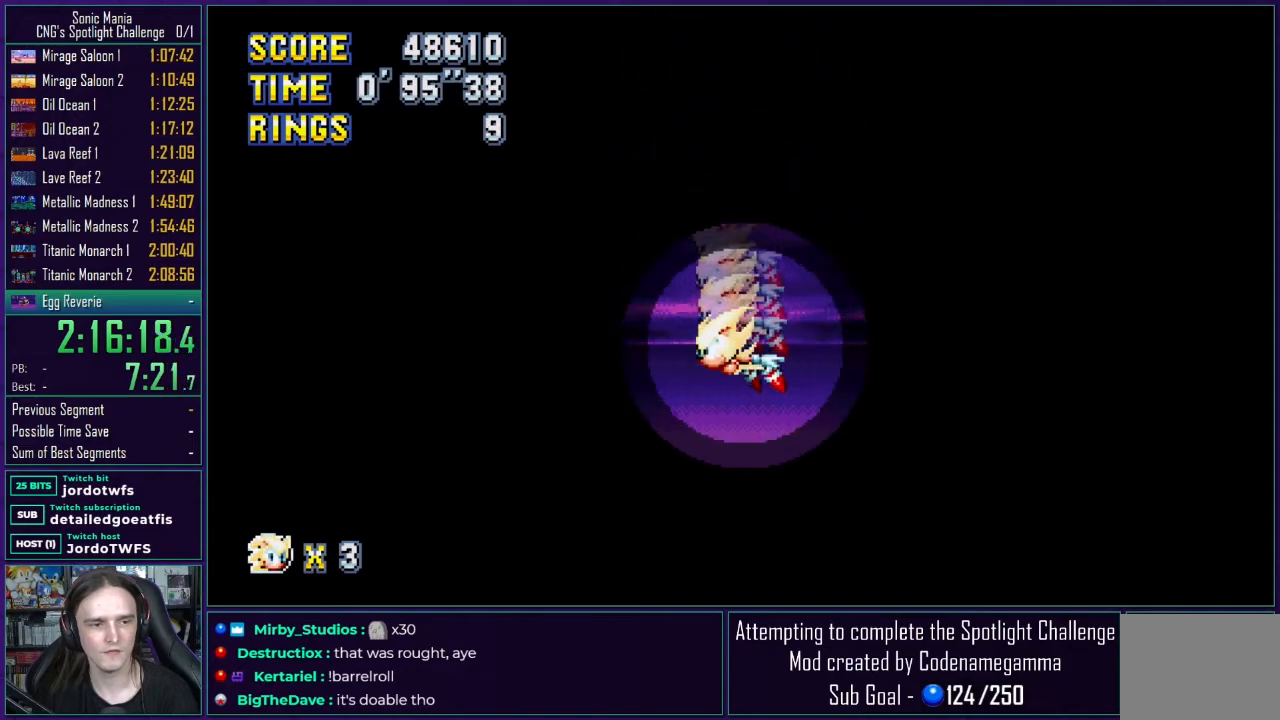
{"buttons": ["DPAD_LEFT"], "events": [[350, "DPAD_DOWN", "up"]]}
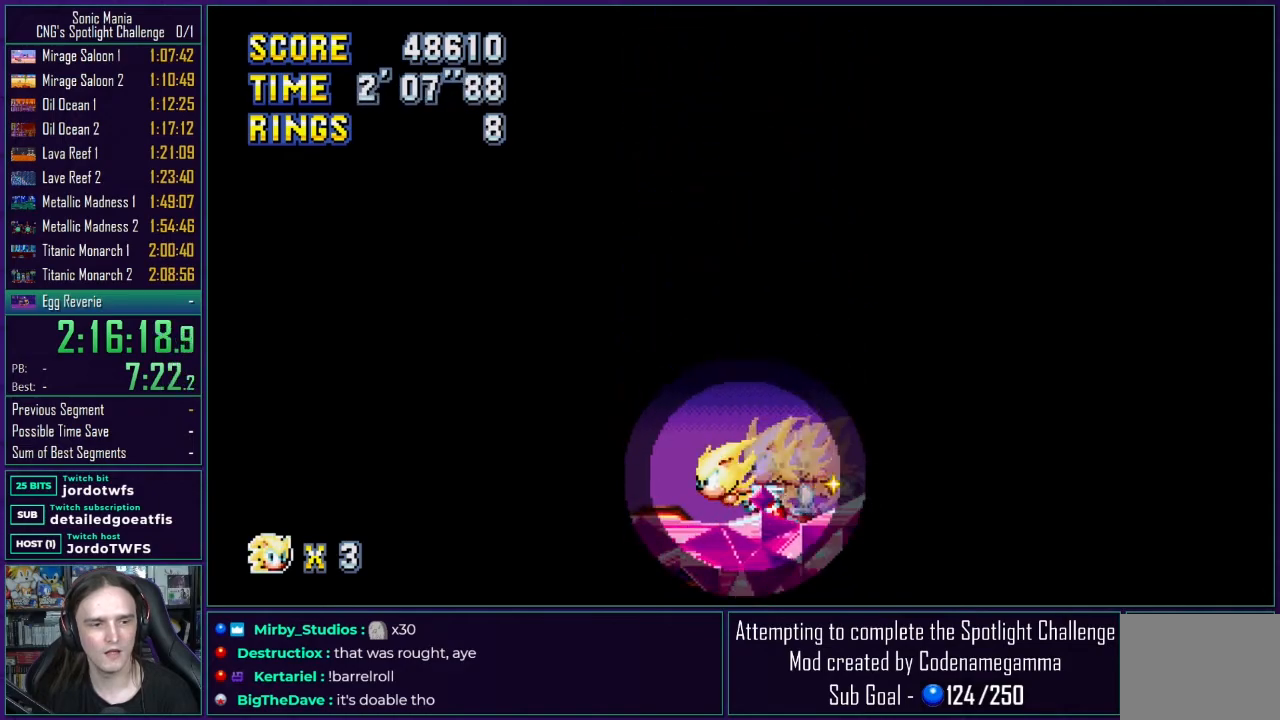
{"buttons": [], "events": [[383, "DPAD_LEFT", "up"]]}
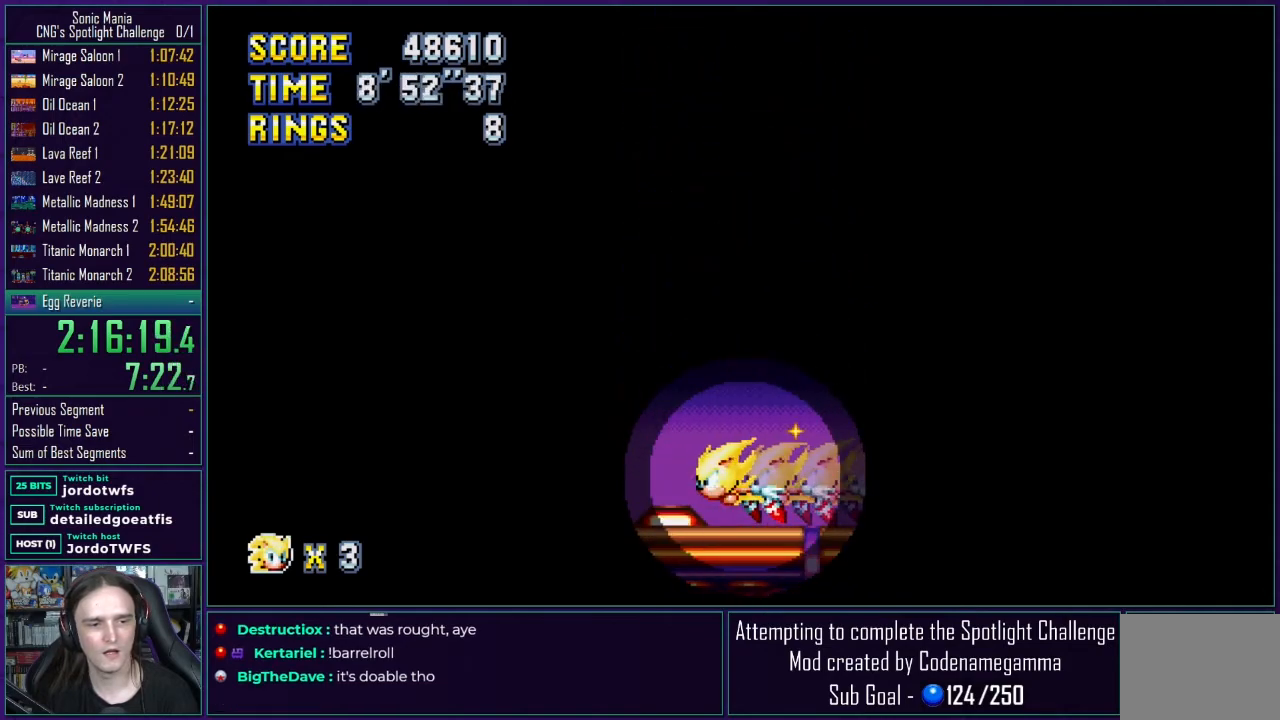
{"buttons": ["A", "DPAD_RIGHT"], "events": [[67, "A", "down"], [200, "DPAD_RIGHT", "down"]]}